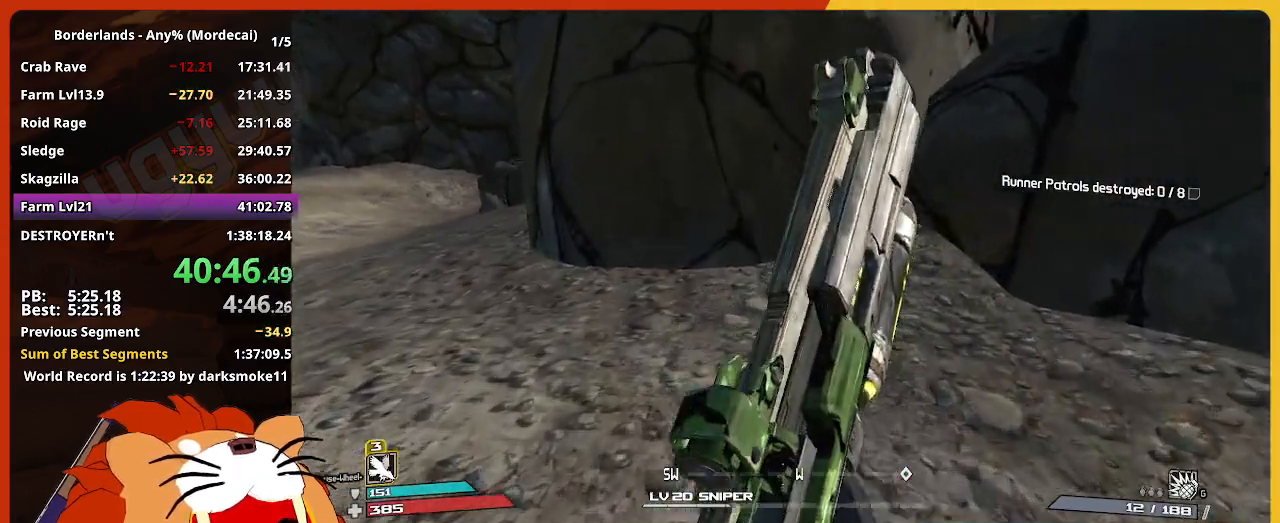
Gameplay with keyboard and mouse; each line is a JSON object with the keys and mouse buttons held at the frame after it. "events" lists presses ("down") and releases ("up") of "1", "2", "3", "4", "5", "a", "alt", "c", "caps_lock", "ctrl", "d", "down", "e", "escape", "f", "g", "left", "q", "r", "return", "right", "s", "shift", "space", "t", "tab", "up", "v", "w", "x", "z", "mouse_left" and "mouse_right" between this image and that frame as [ms after this image, input, new state], when the widget could be followed in between. "mouse_left", "mouse_right" = the "left", "right" buttons of the "mouse" list. No other keys are recorded. "mouse_move" is the direction in which the mouse moves at that frame (one of eight, or "still"), when it could be read. Not read: mouse_wheel.
{"keys": ["w"], "mouse": [], "mouse_move": "still", "events": []}
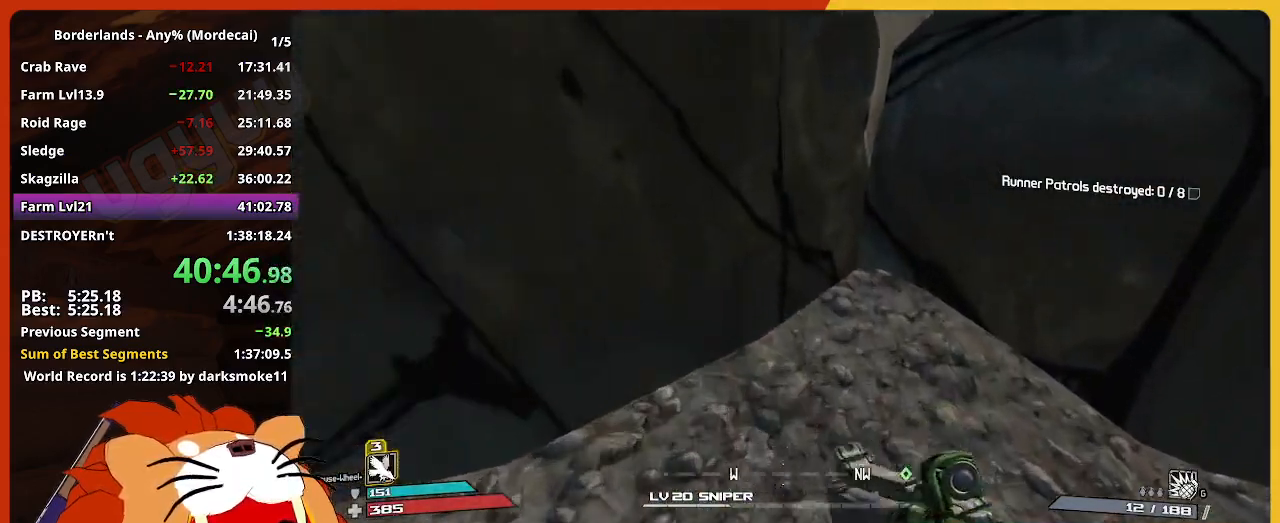
{"keys": ["space"], "mouse": [], "mouse_move": "down-right", "events": [[317, "w", "up"], [450, "space", "down"]]}
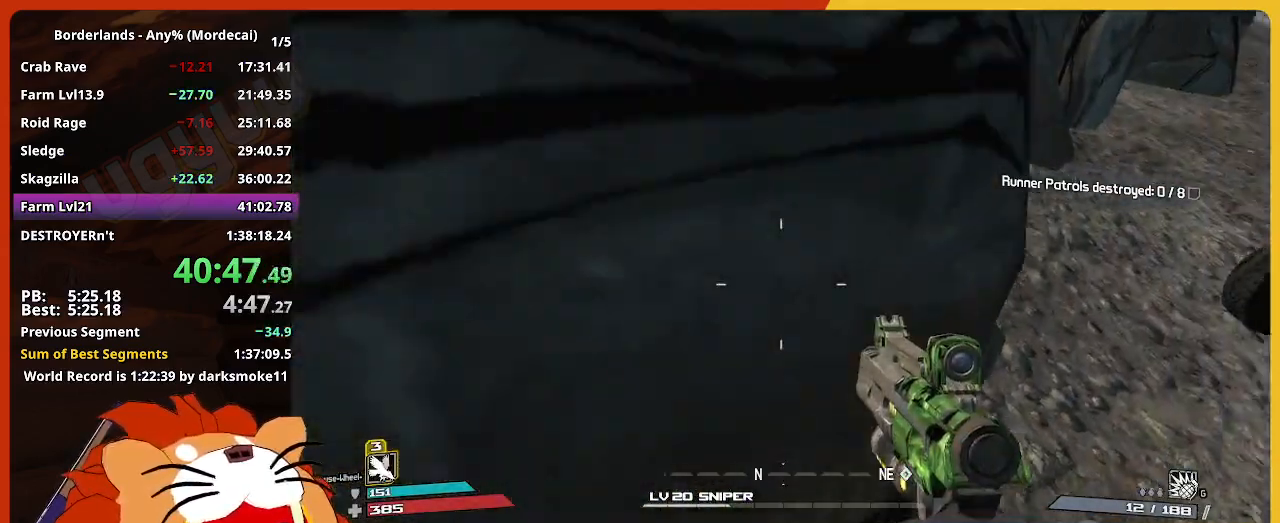
{"keys": ["w"], "mouse": [], "mouse_move": "up-left", "events": [[134, "space", "up"], [234, "w", "down"]]}
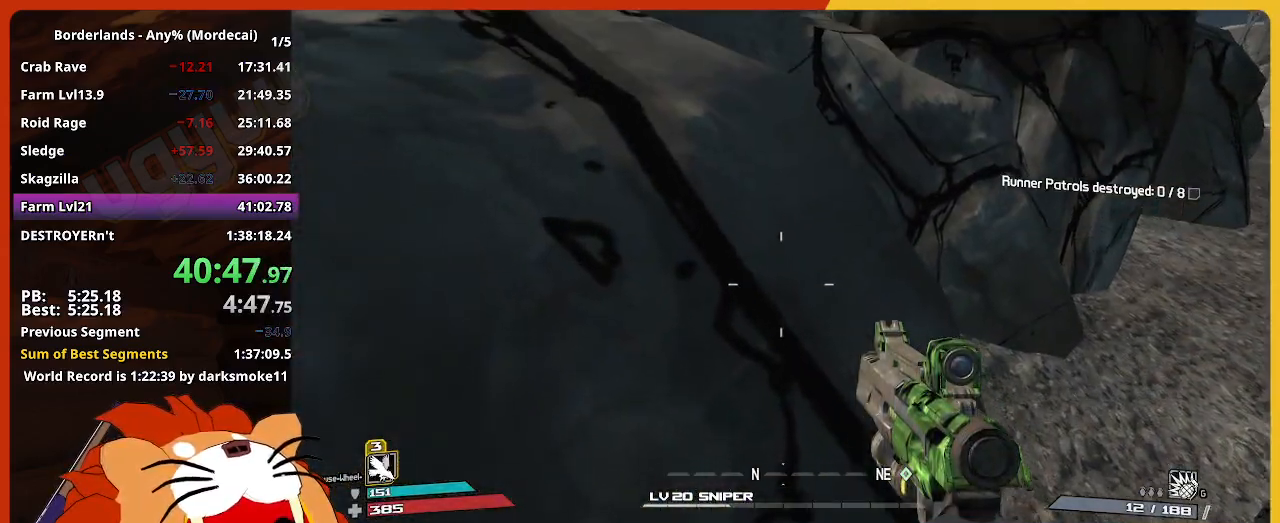
{"keys": ["w"], "mouse": [], "mouse_move": "still", "events": [[100, "shift", "down"], [300, "shift", "up"]]}
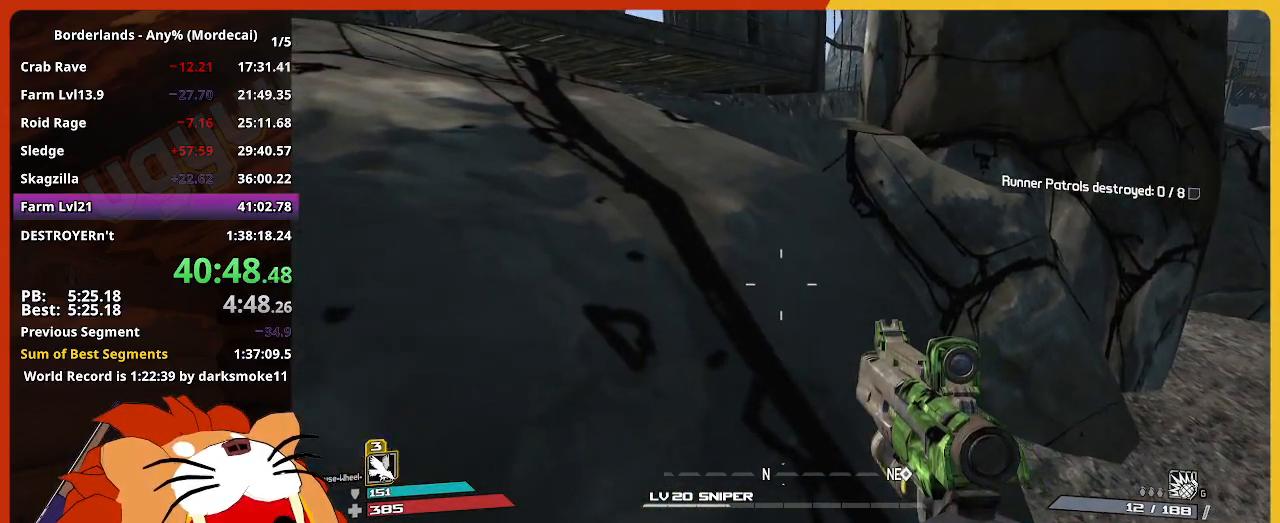
{"keys": ["shift", "w"], "mouse": [], "mouse_move": "still", "events": [[84, "space", "down"], [167, "space", "up"], [500, "shift", "down"]]}
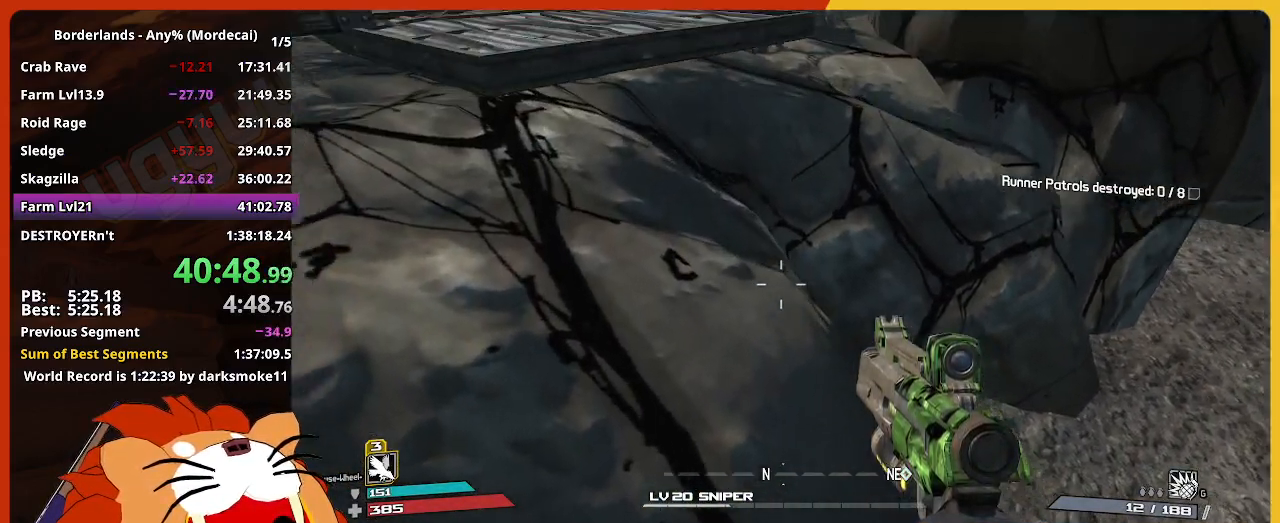
{"keys": ["shift", "w"], "mouse": [], "mouse_move": "still", "events": []}
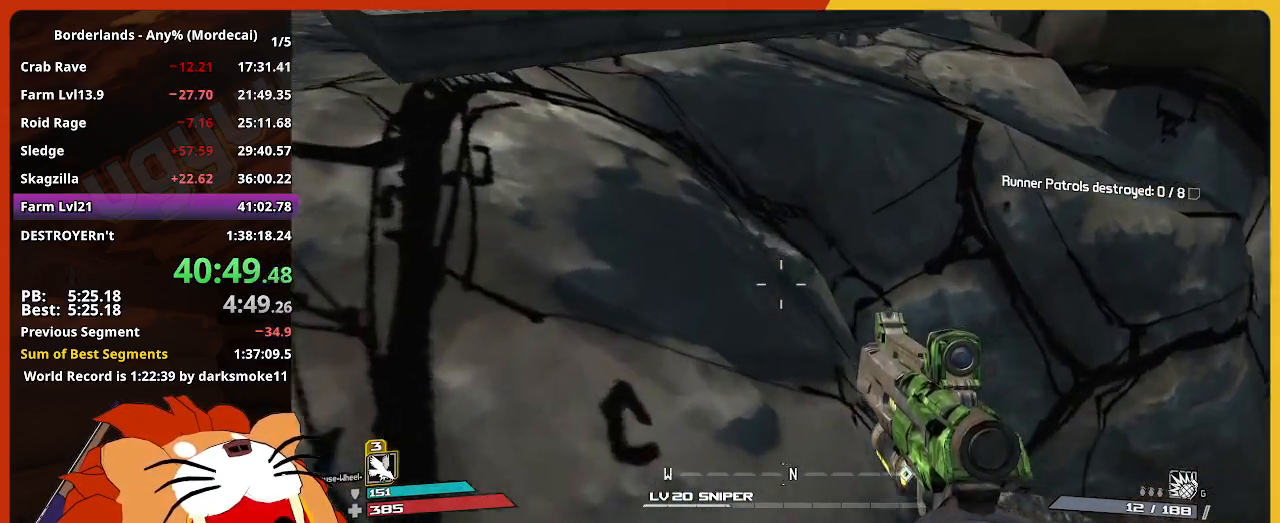
{"keys": ["a", "w"], "mouse": [], "mouse_move": "still", "events": [[67, "space", "down"], [150, "shift", "up"], [150, "space", "up"], [200, "a", "down"]]}
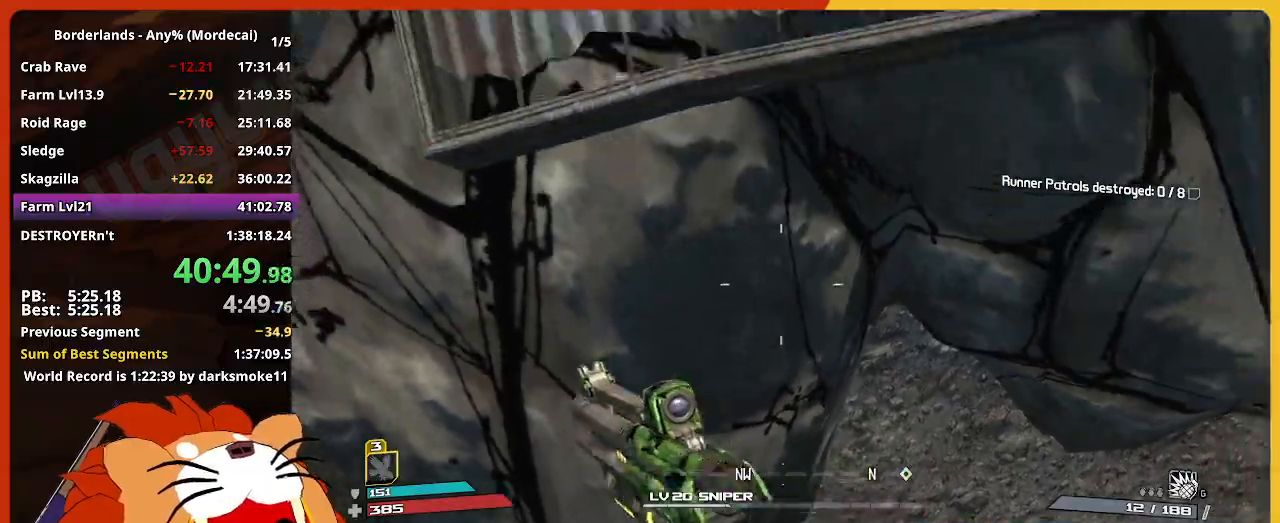
{"keys": ["w"], "mouse": [], "mouse_move": "still", "events": [[400, "a", "up"]]}
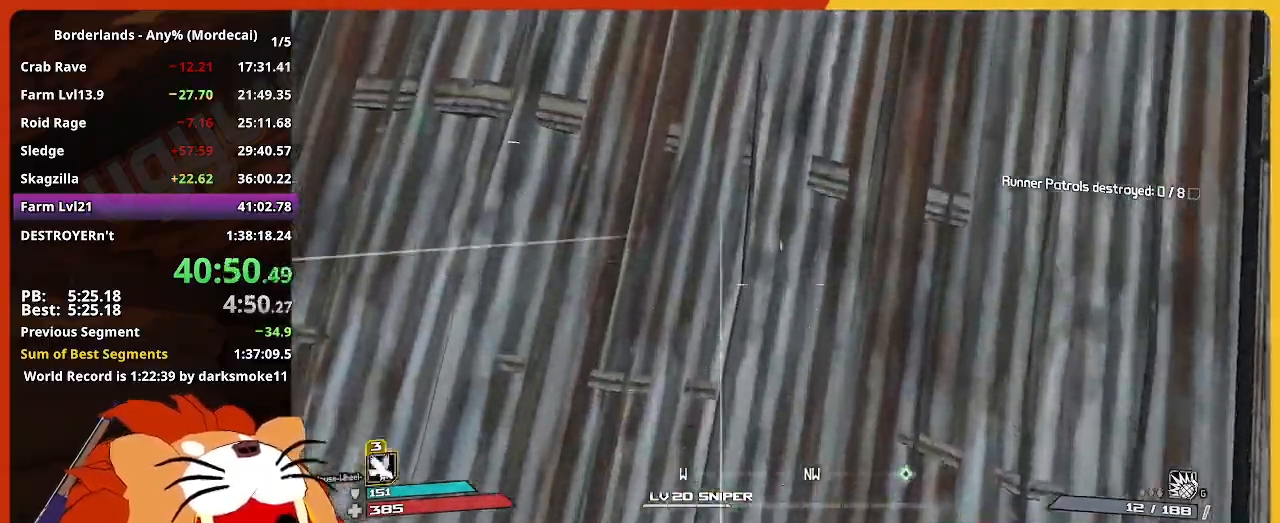
{"keys": ["shift", "w"], "mouse": [], "mouse_move": "still", "events": [[234, "shift", "down"]]}
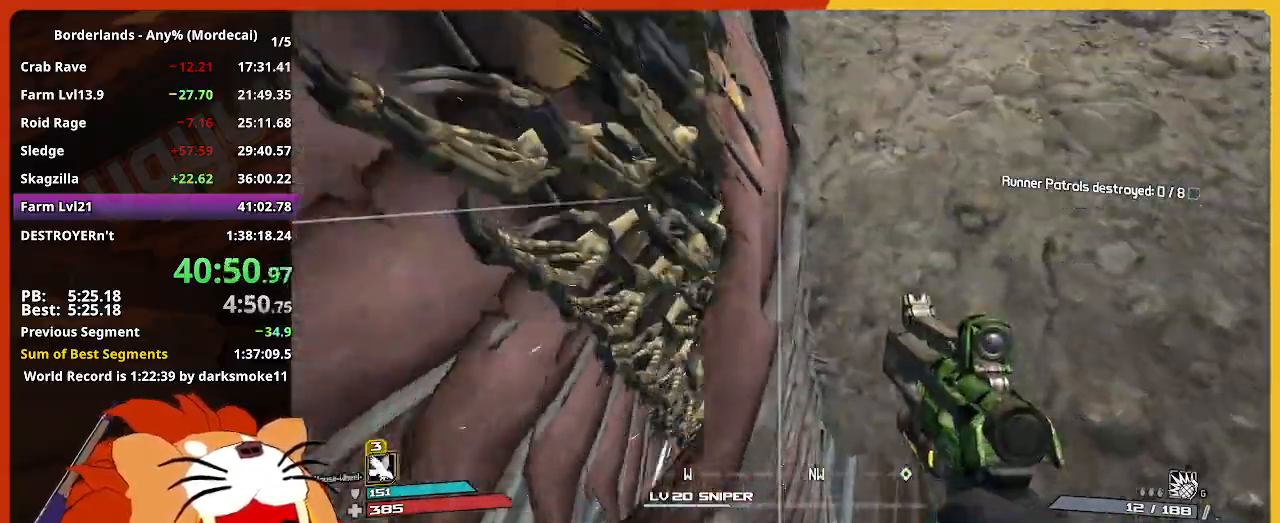
{"keys": ["w"], "mouse": [], "mouse_move": "still", "events": [[100, "shift", "up"]]}
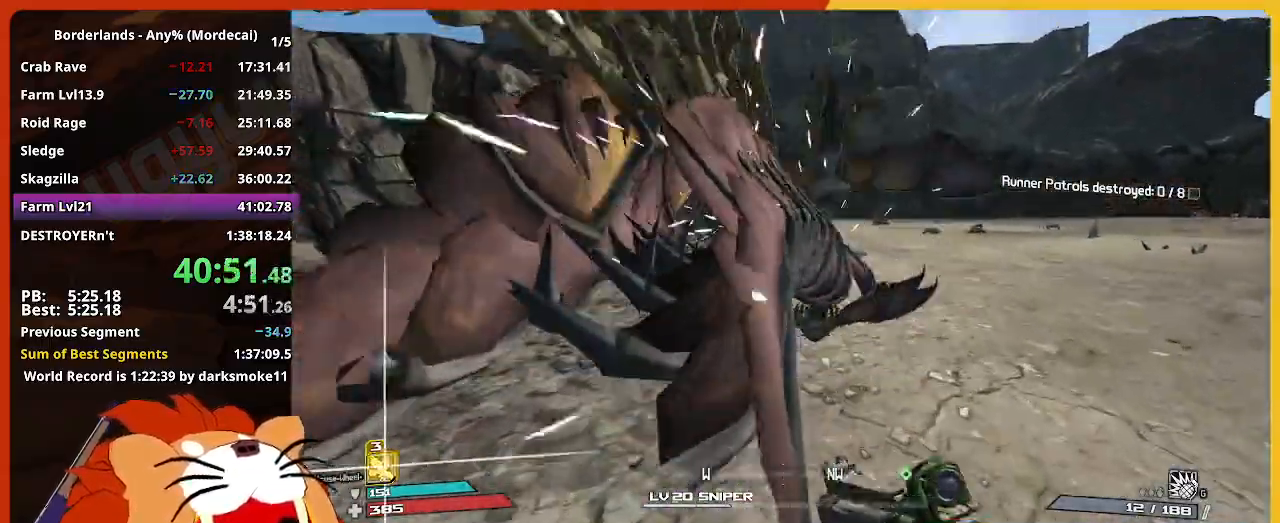
{"keys": ["w"], "mouse": [], "mouse_move": "still", "events": []}
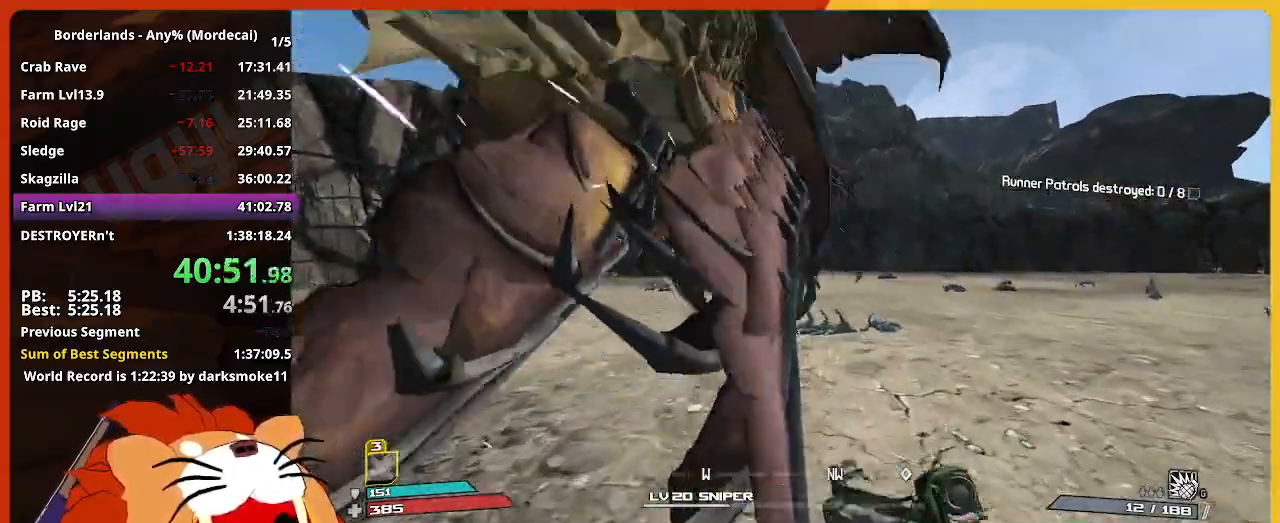
{"keys": ["w"], "mouse": [], "mouse_move": "still", "events": []}
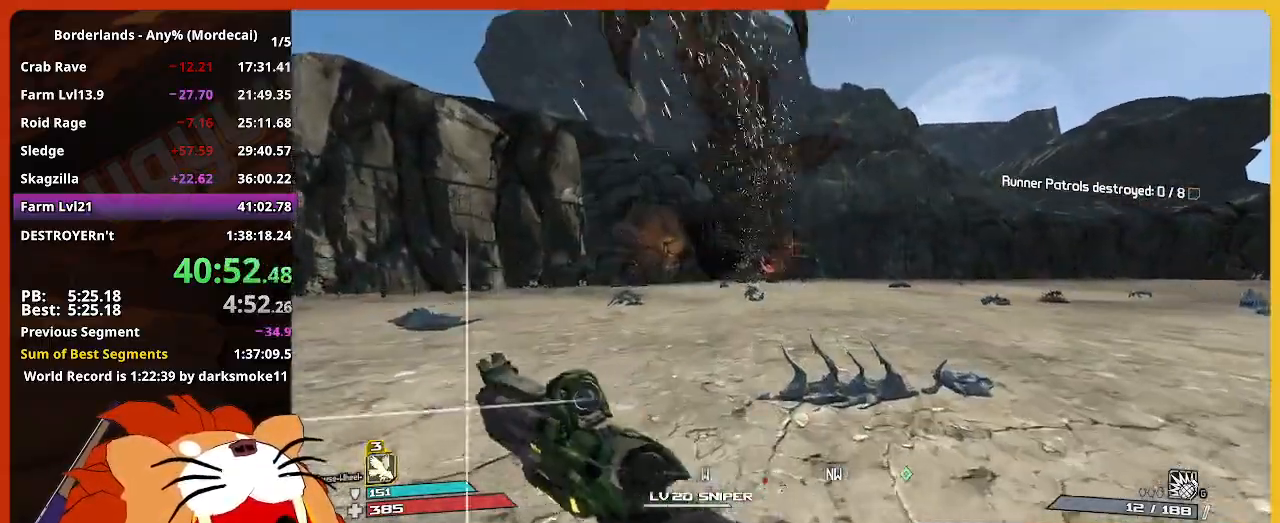
{"keys": ["w"], "mouse": [], "mouse_move": "still", "events": []}
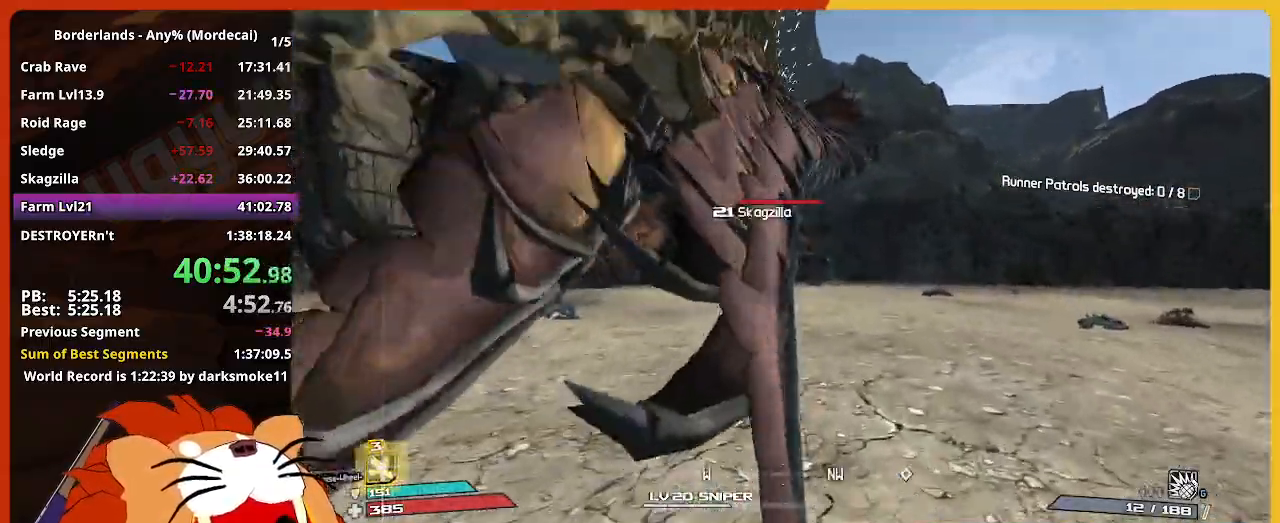
{"keys": ["w"], "mouse": [], "mouse_move": "still", "events": []}
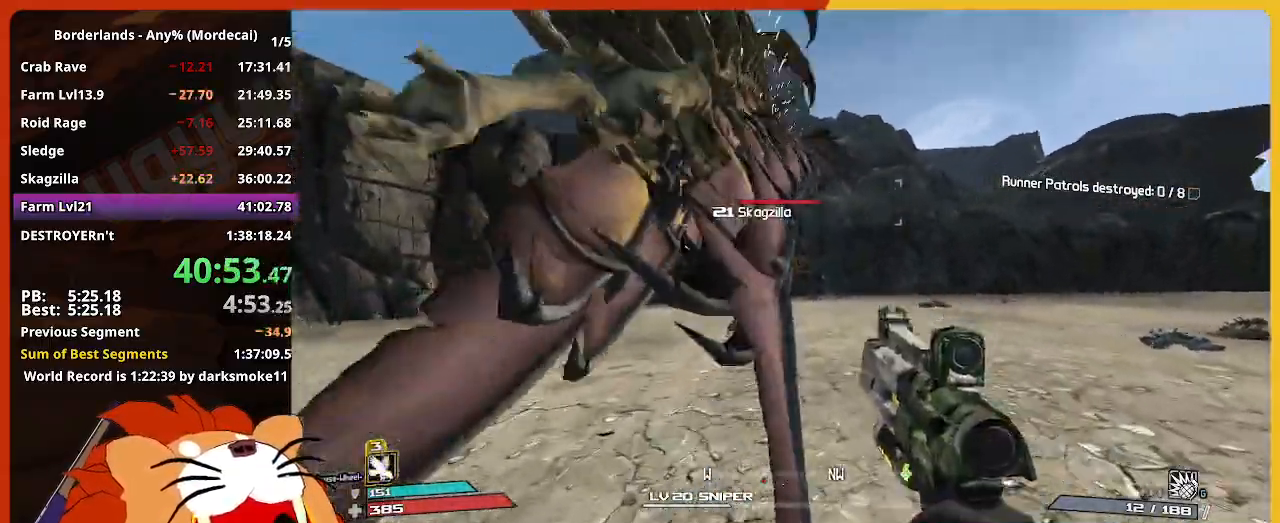
{"keys": ["w"], "mouse": [], "mouse_move": "still", "events": []}
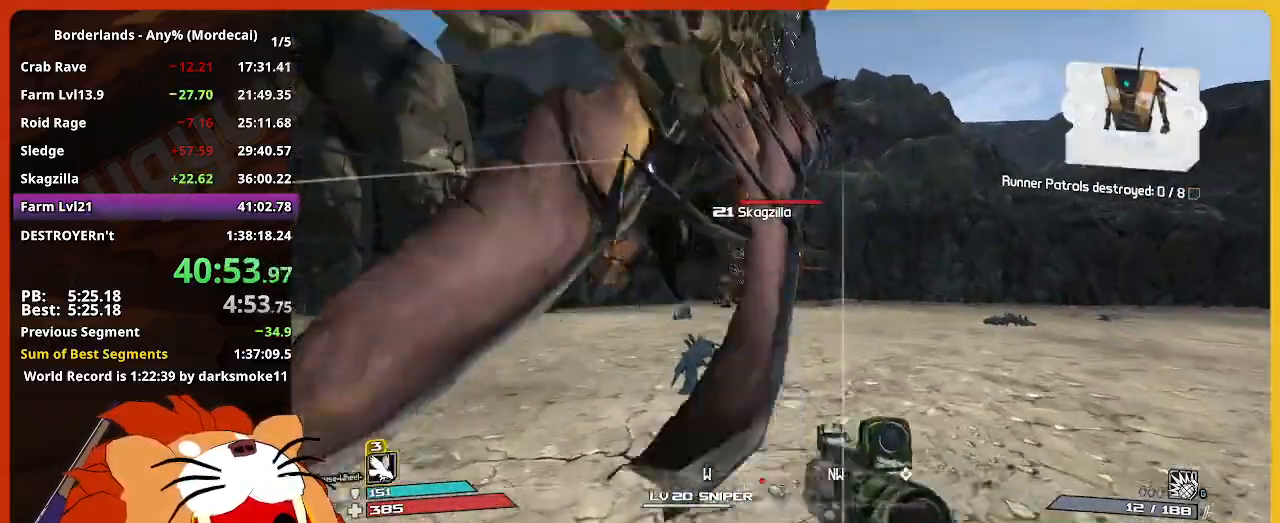
{"keys": ["w"], "mouse": [], "mouse_move": "still", "events": []}
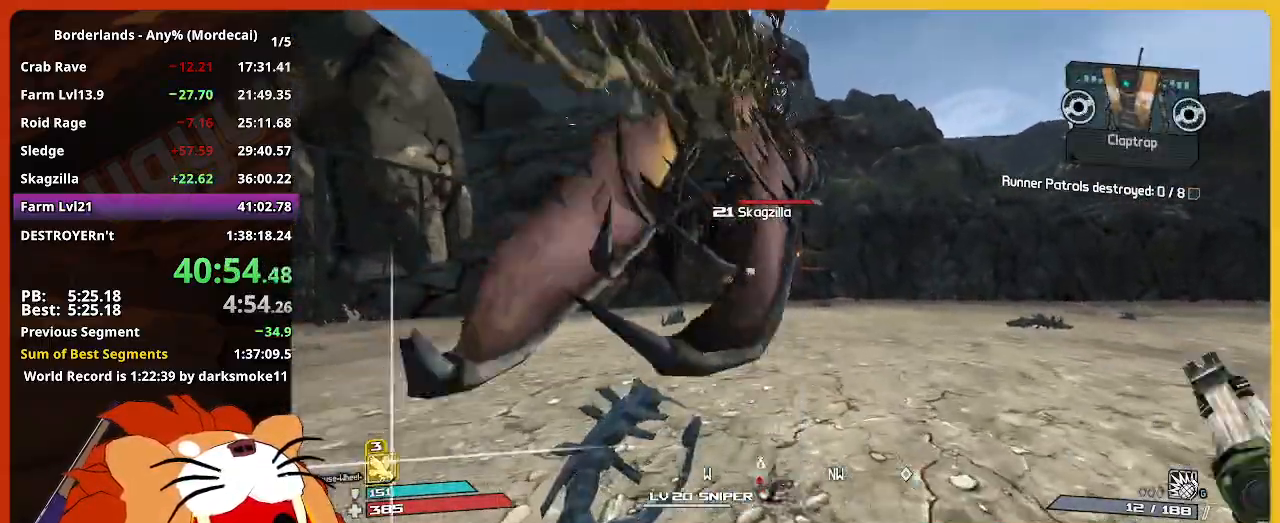
{"keys": ["w"], "mouse": [], "mouse_move": "still", "events": []}
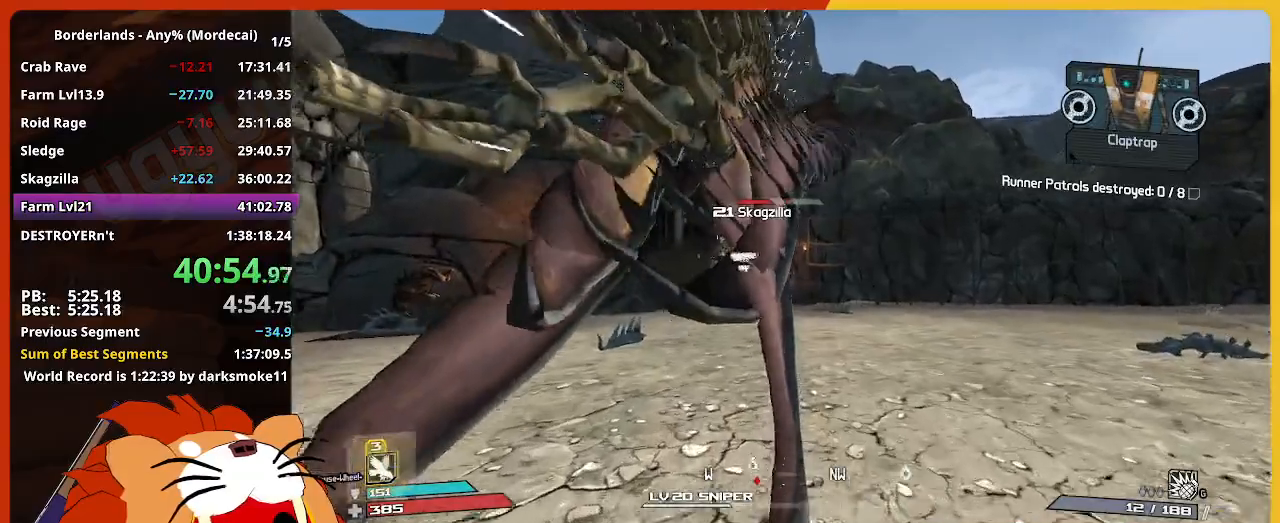
{"keys": ["w"], "mouse": [], "mouse_move": "still", "events": []}
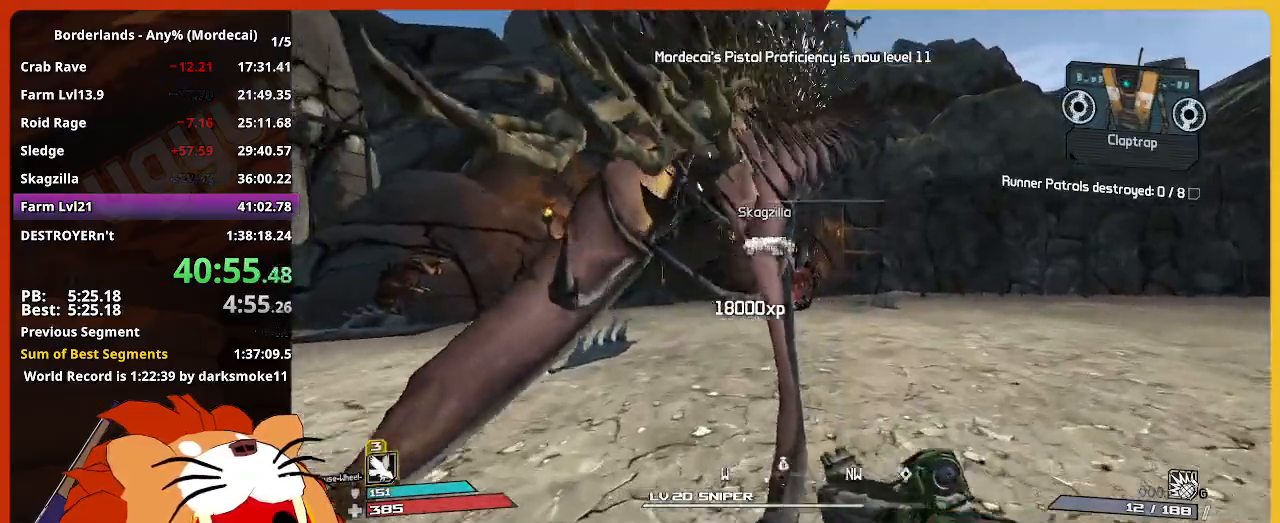
{"keys": ["w"], "mouse": [], "mouse_move": "still", "events": []}
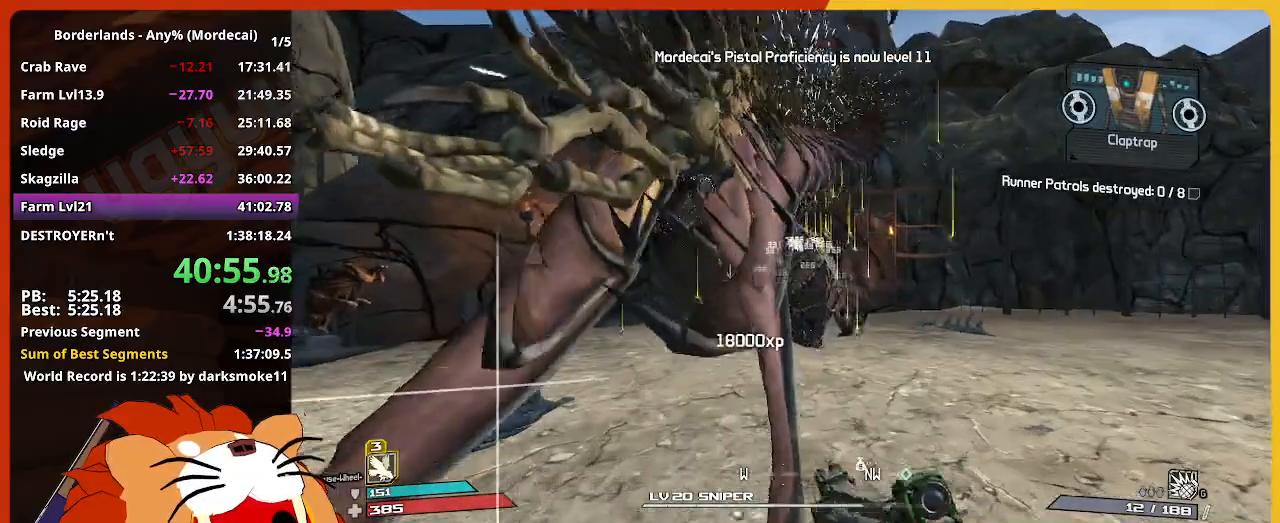
{"keys": ["e"], "mouse": [], "mouse_move": "still", "events": [[84, "e", "down"], [500, "w", "up"]]}
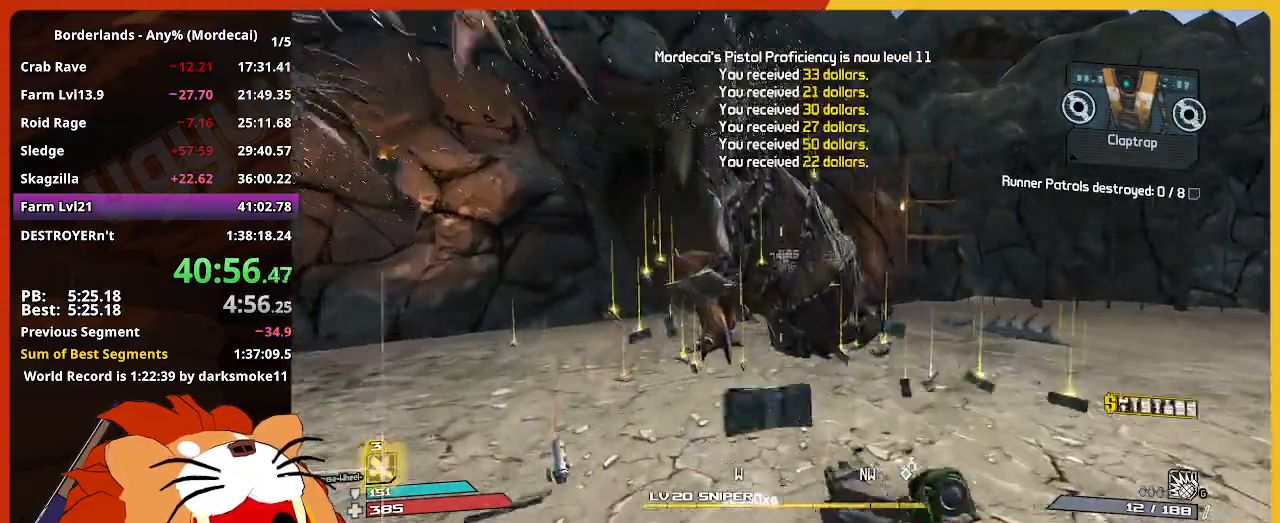
{"keys": ["e", "w"], "mouse": [], "mouse_move": "still", "events": [[134, "e", "up"], [134, "w", "down"], [234, "e", "down"]]}
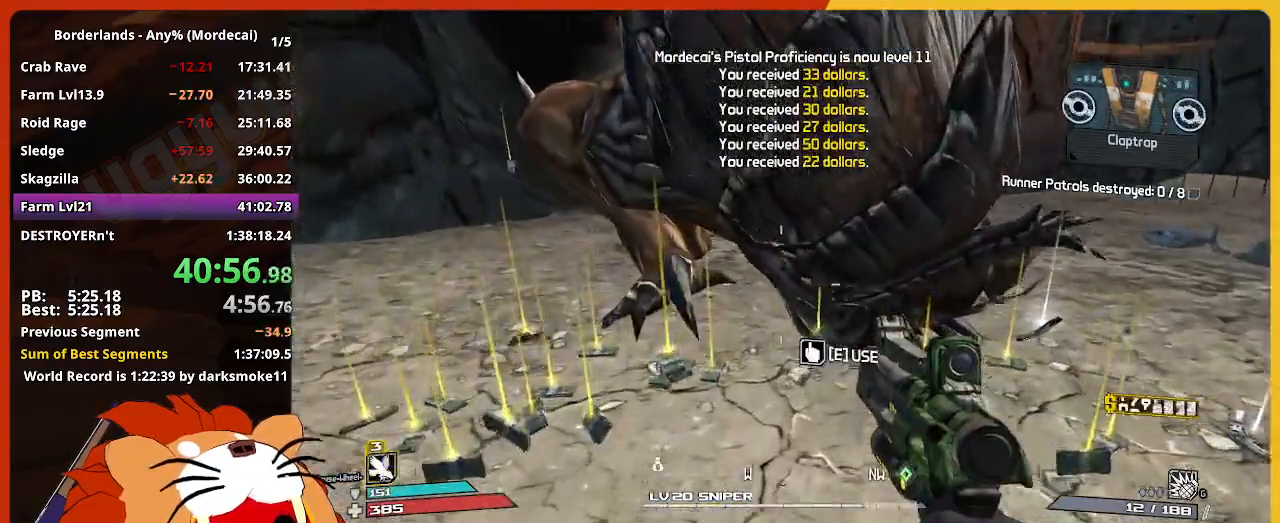
{"keys": [], "mouse": [], "mouse_move": "still", "events": [[150, "w", "up"], [200, "e", "up"], [300, "escape", "down"], [384, "escape", "up"]]}
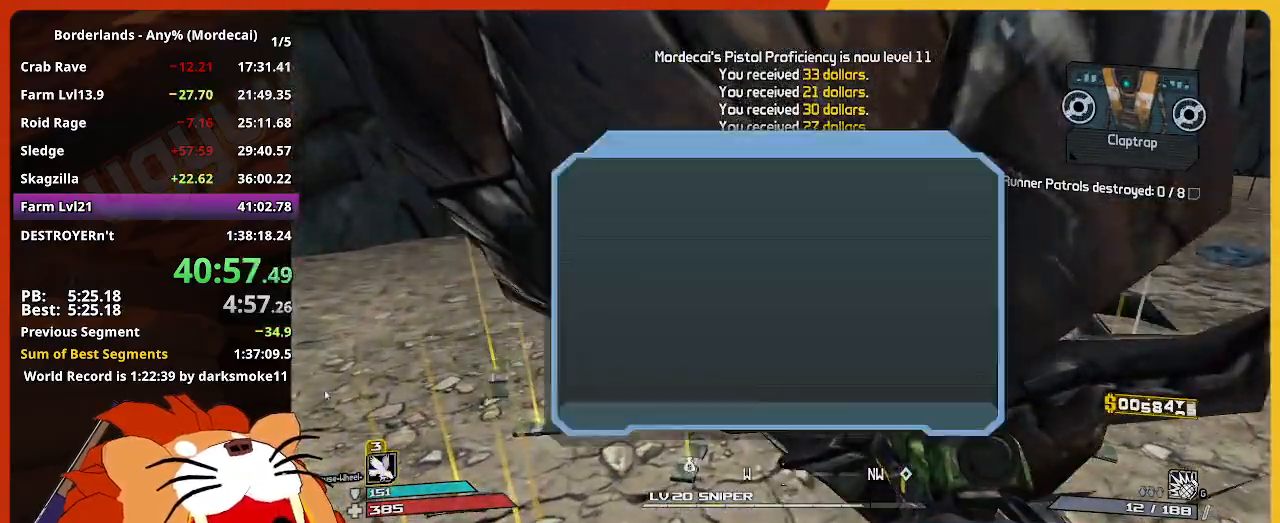
{"keys": [], "mouse": [], "mouse_move": "still", "events": [[67, "up", "down"], [167, "return", "down"], [217, "up", "up"], [267, "return", "up"], [317, "return", "down"], [317, "up", "down"], [400, "return", "up"], [400, "up", "up"]]}
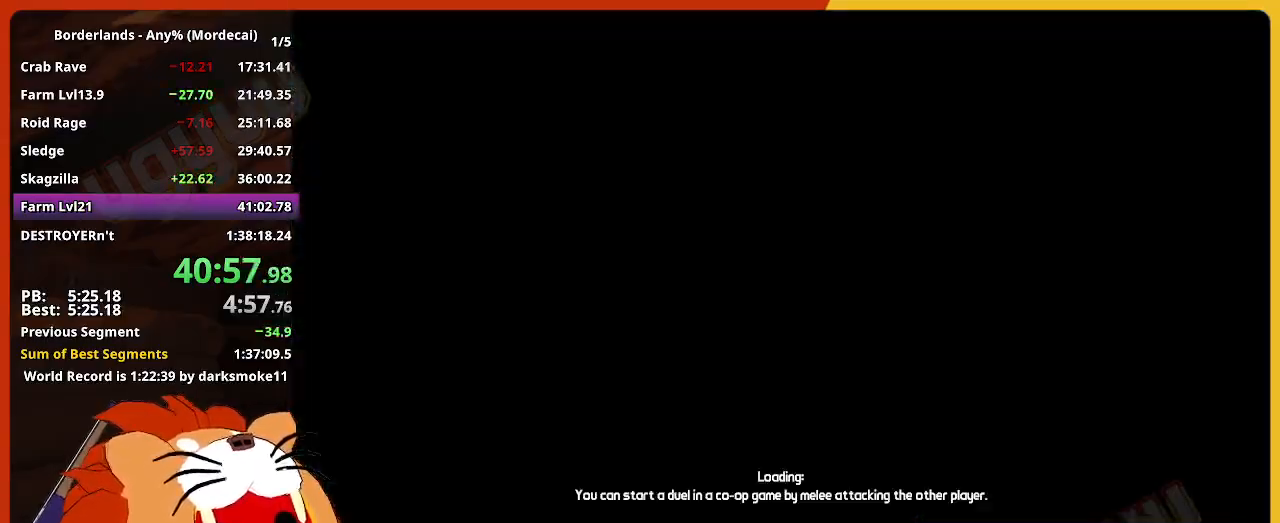
{"keys": [], "mouse": [], "mouse_move": "still", "events": []}
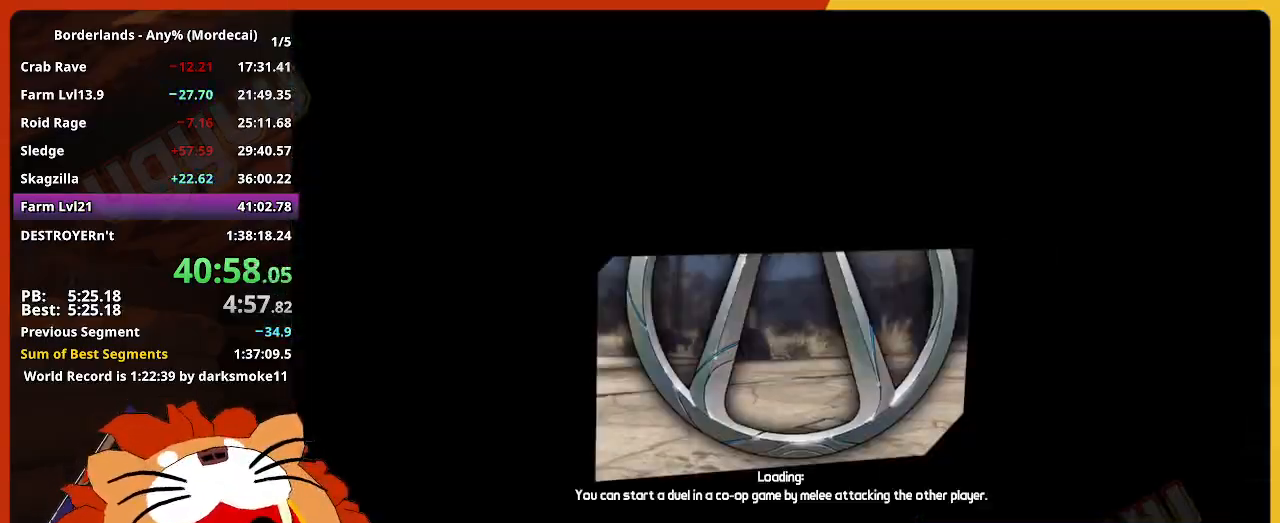
{"keys": ["return"], "mouse": [], "mouse_move": "still", "events": [[484, "return", "down"]]}
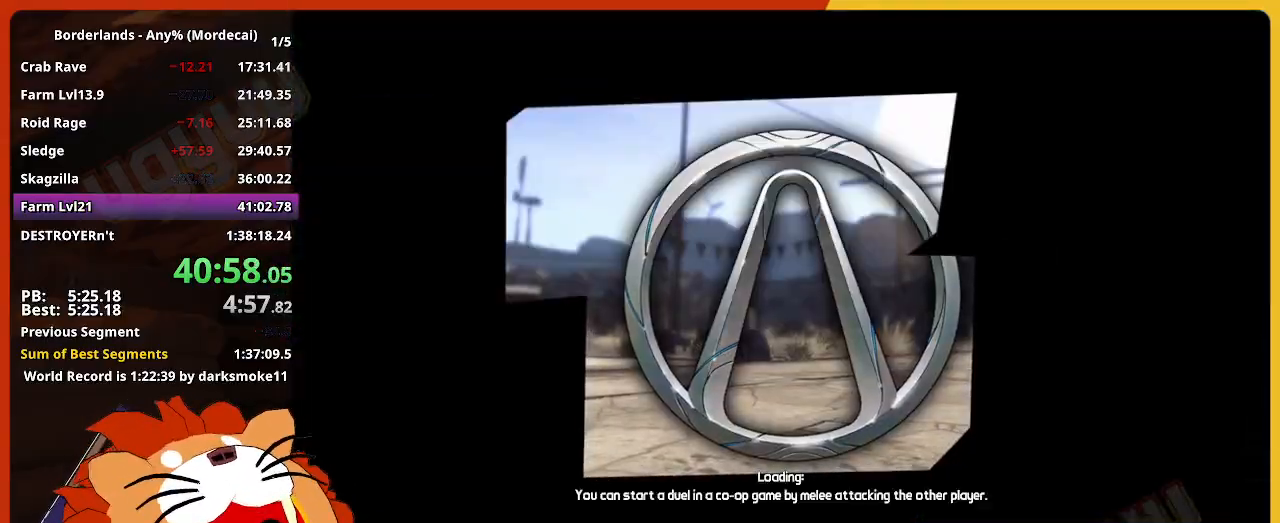
{"keys": ["return"], "mouse": [], "mouse_move": "still", "events": [[34, "return", "up"], [167, "return", "down"], [217, "return", "up"], [267, "return", "down"], [317, "return", "up"], [350, "return", "down"]]}
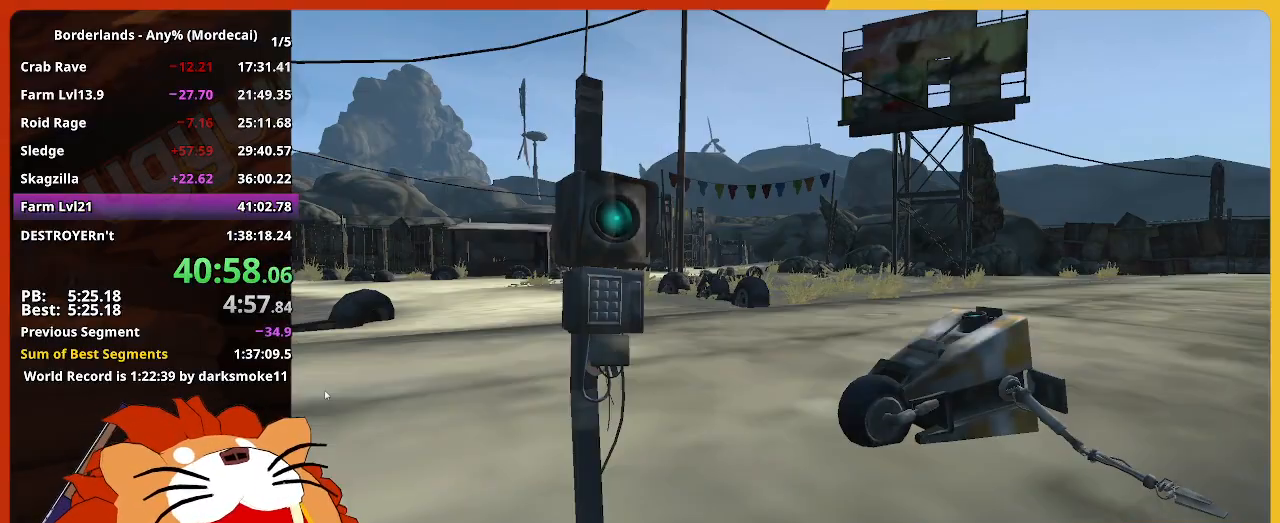
{"keys": [], "mouse": [], "mouse_move": "still", "events": [[50, "return", "up"], [84, "return", "down"], [134, "return", "up"], [184, "return", "down"], [234, "return", "up"], [284, "return", "down"], [334, "return", "up"], [367, "return", "down"], [467, "return", "up"]]}
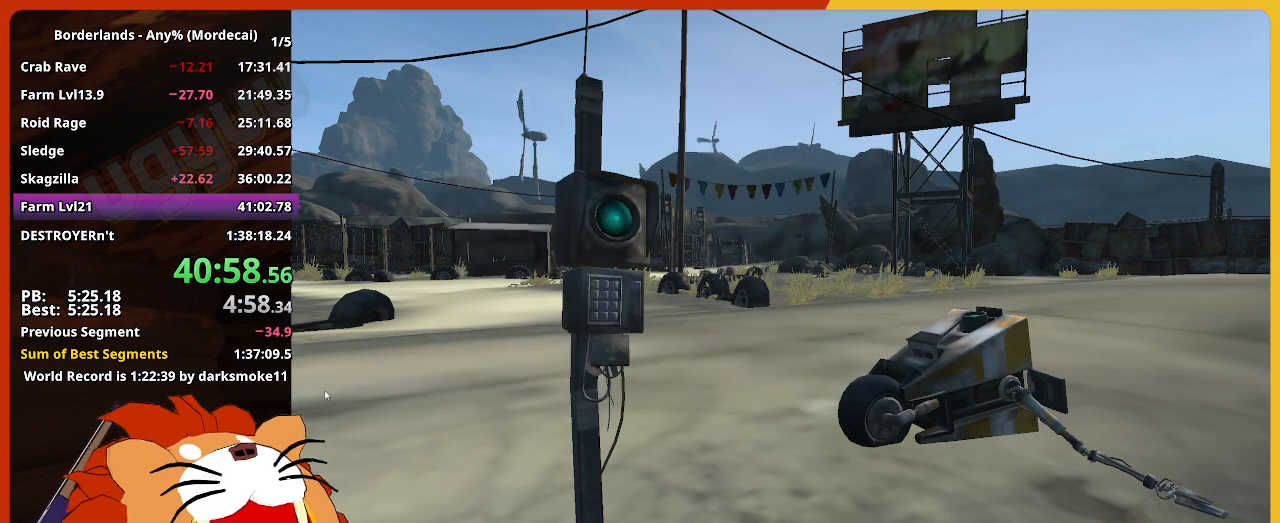
{"keys": [], "mouse": [], "mouse_move": "still", "events": [[17, "return", "down"], [67, "return", "up"], [100, "return", "down"], [150, "return", "up"], [200, "return", "down"], [250, "return", "up"], [300, "return", "down"], [350, "return", "up"]]}
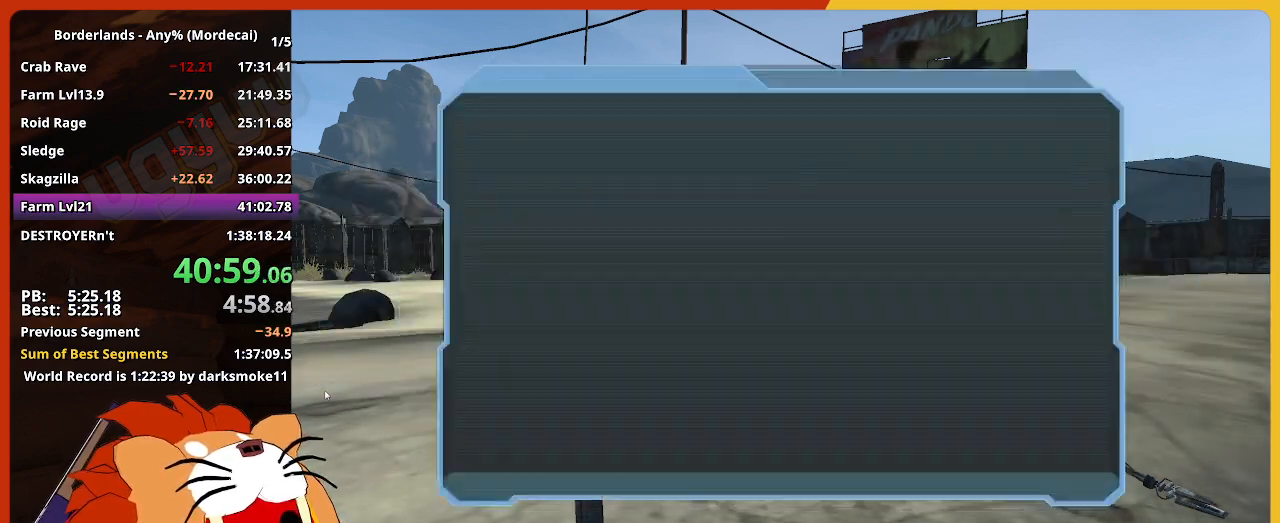
{"keys": [], "mouse": [], "mouse_move": "still", "events": [[34, "return", "down"], [67, "return", "up"], [117, "return", "down"], [267, "return", "up"]]}